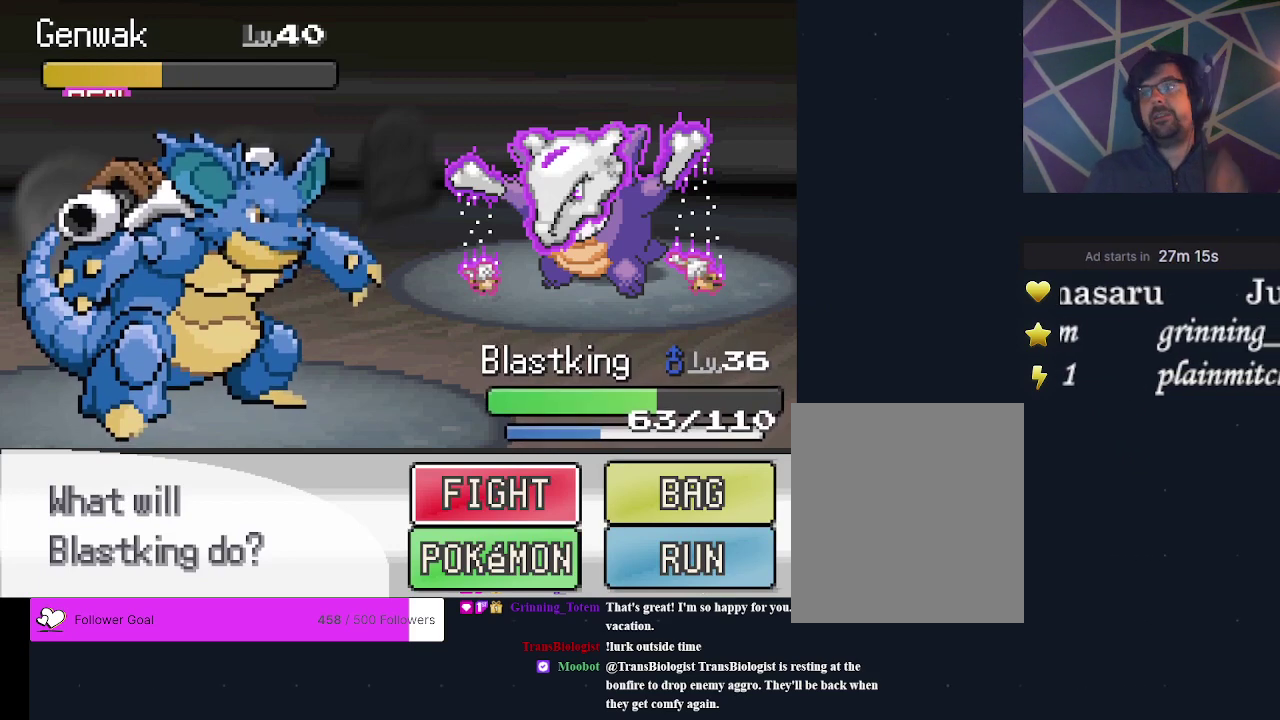
Gameplay with a controller (Xbox layout); each line is a JSON object with the inputs held at the frame after it (dt_ms = milliseconds from this image to that frame). "events" lists button and stick changes between this image and that frame as [ms after this image, input, new state], when the widget could be followed in between. Not read: L3 R3 left_stick right_stick.
{"dt_ms": 400, "buttons": ["A"], "events": [[400, "A", "down"]]}
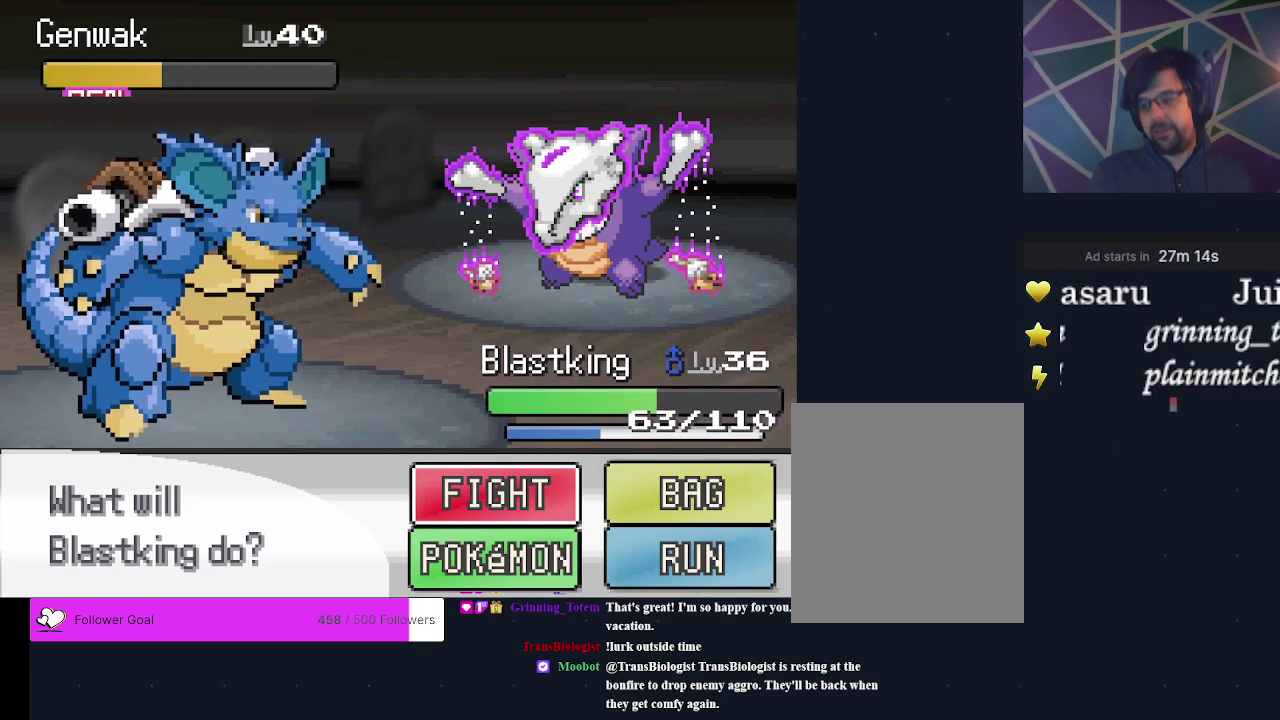
{"dt_ms": 800, "buttons": [], "events": [[167, "A", "up"], [533, "A", "down"], [733, "A", "up"]]}
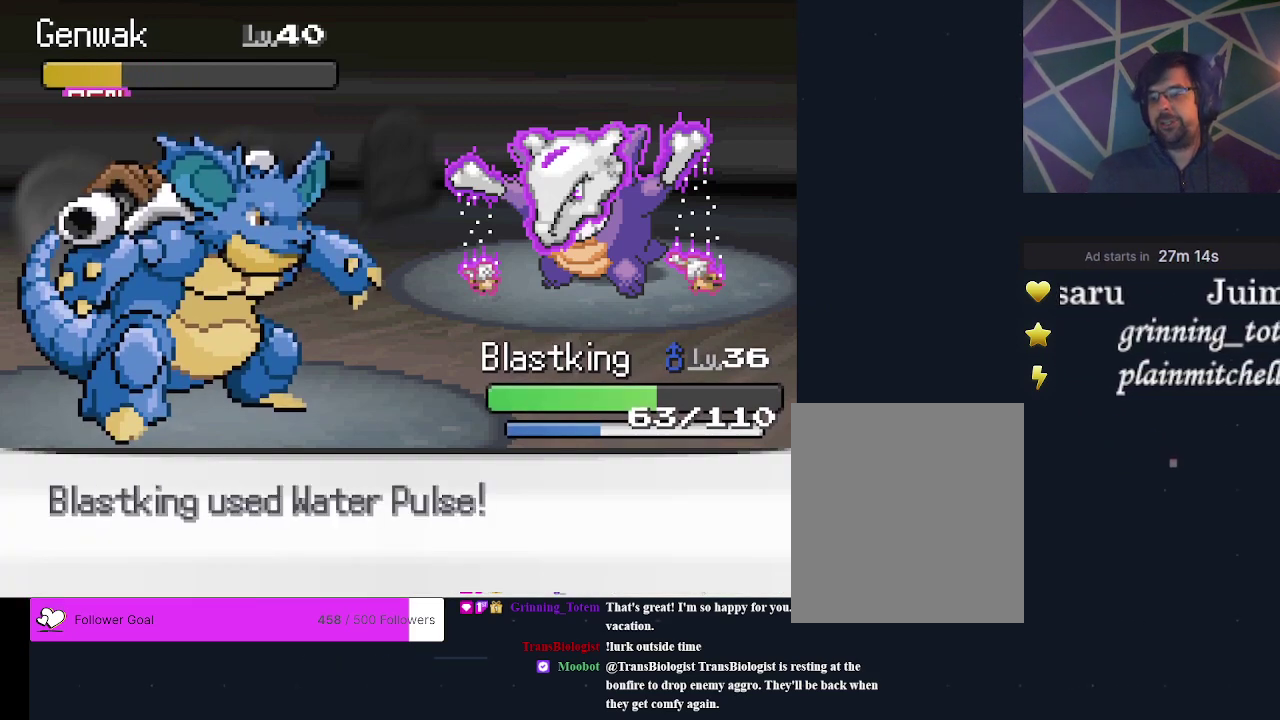
{"dt_ms": 300, "buttons": [], "events": []}
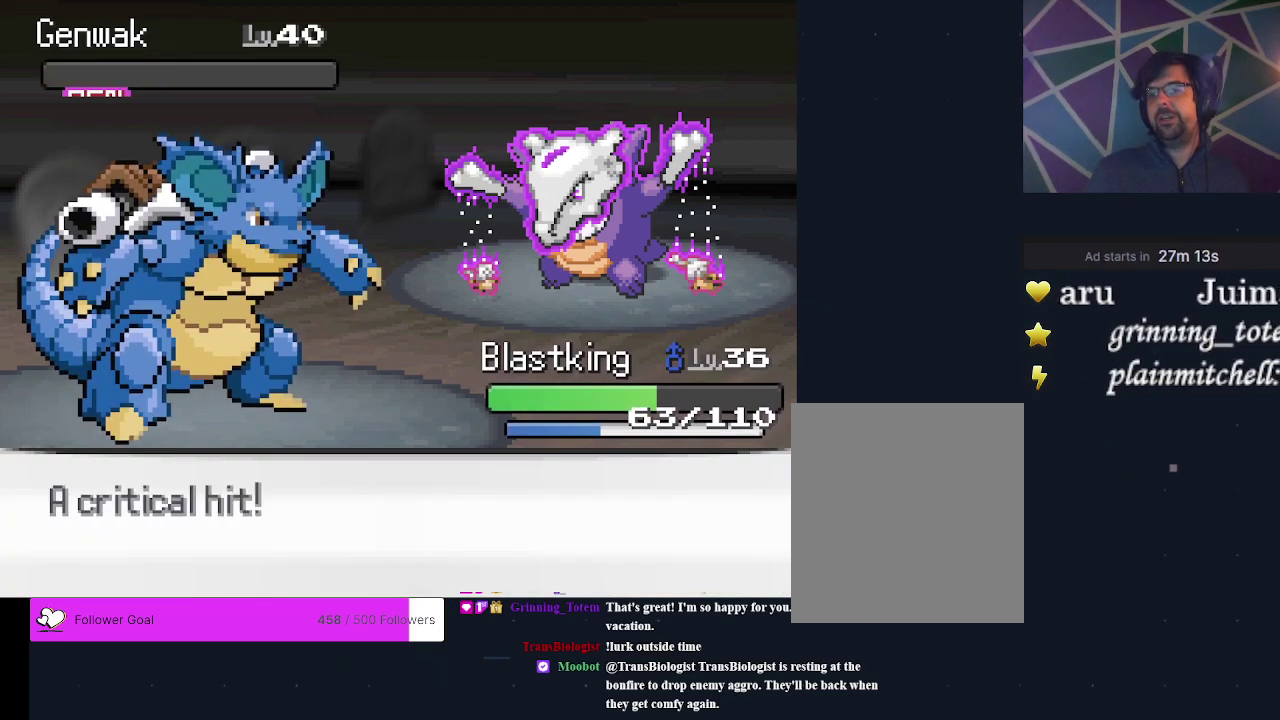
{"dt_ms": 600, "buttons": [], "events": [[467, "A", "down"], [567, "A", "up"]]}
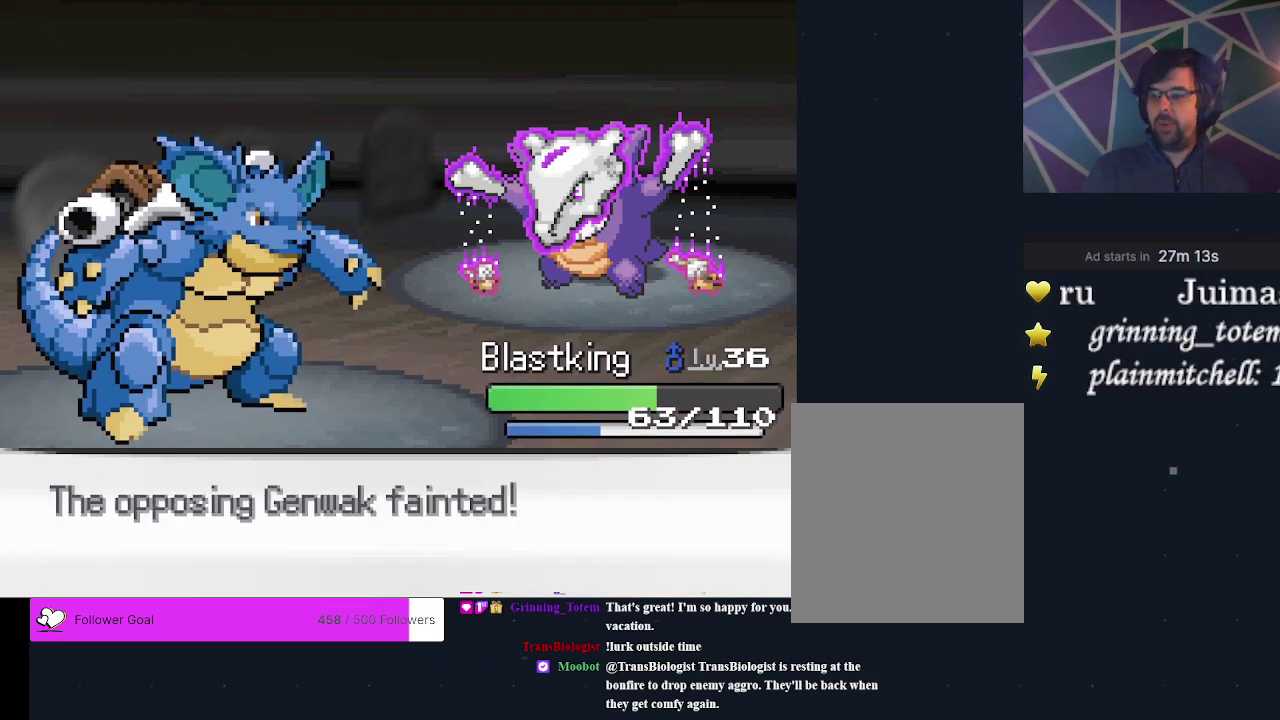
{"dt_ms": 200, "buttons": [], "events": [[67, "A", "down"], [133, "A", "up"]]}
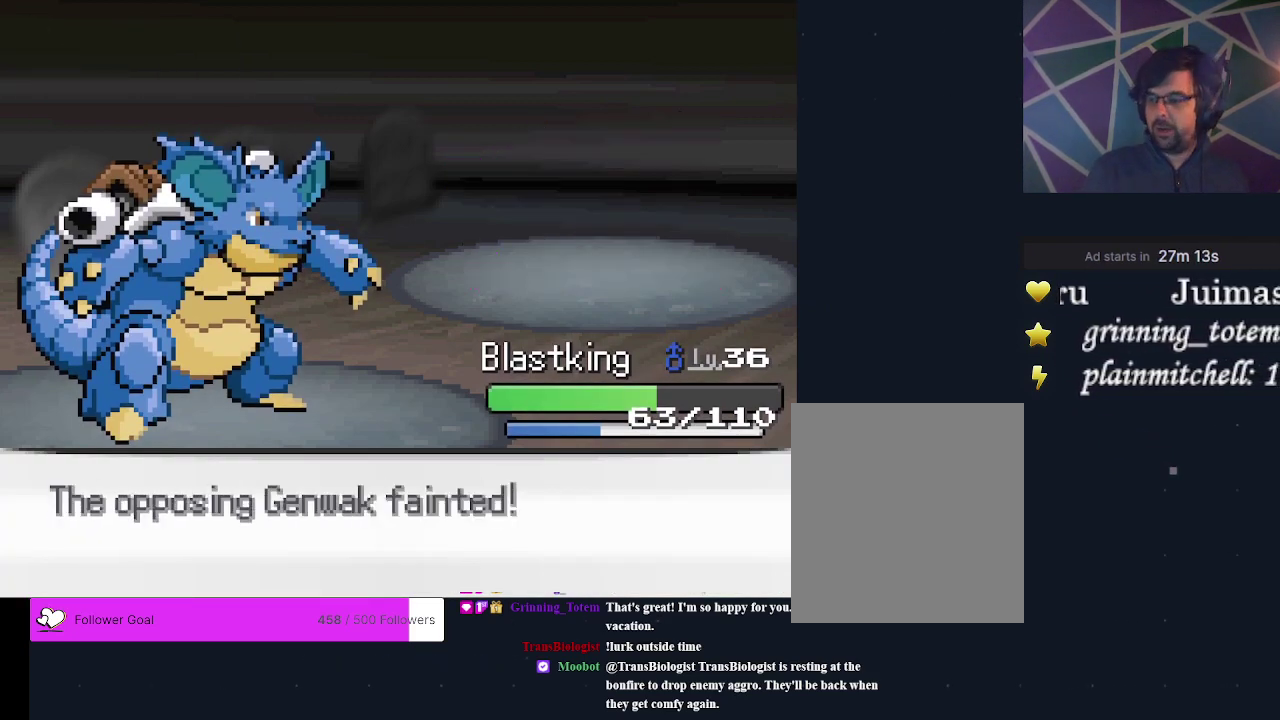
{"dt_ms": 300, "buttons": [], "events": [[33, "A", "down"], [100, "A", "up"], [200, "A", "down"], [267, "A", "up"]]}
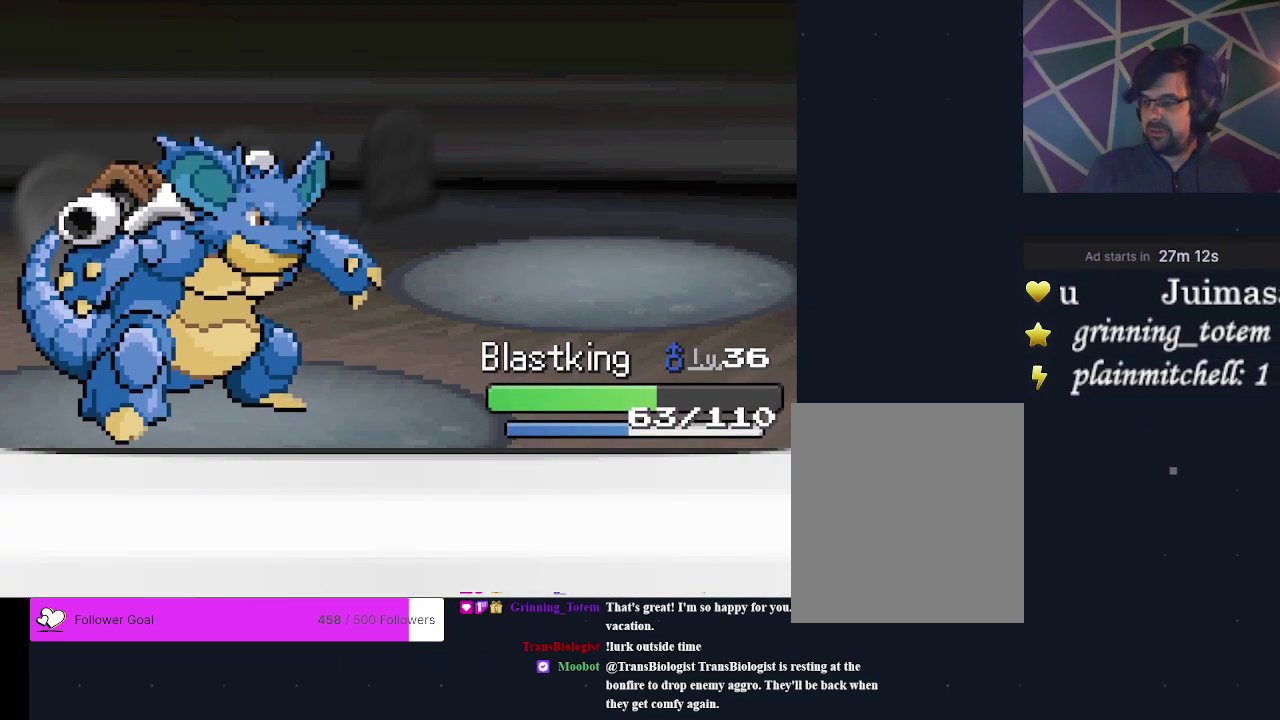
{"dt_ms": 200, "buttons": [], "events": [[67, "A", "down"], [167, "A", "up"]]}
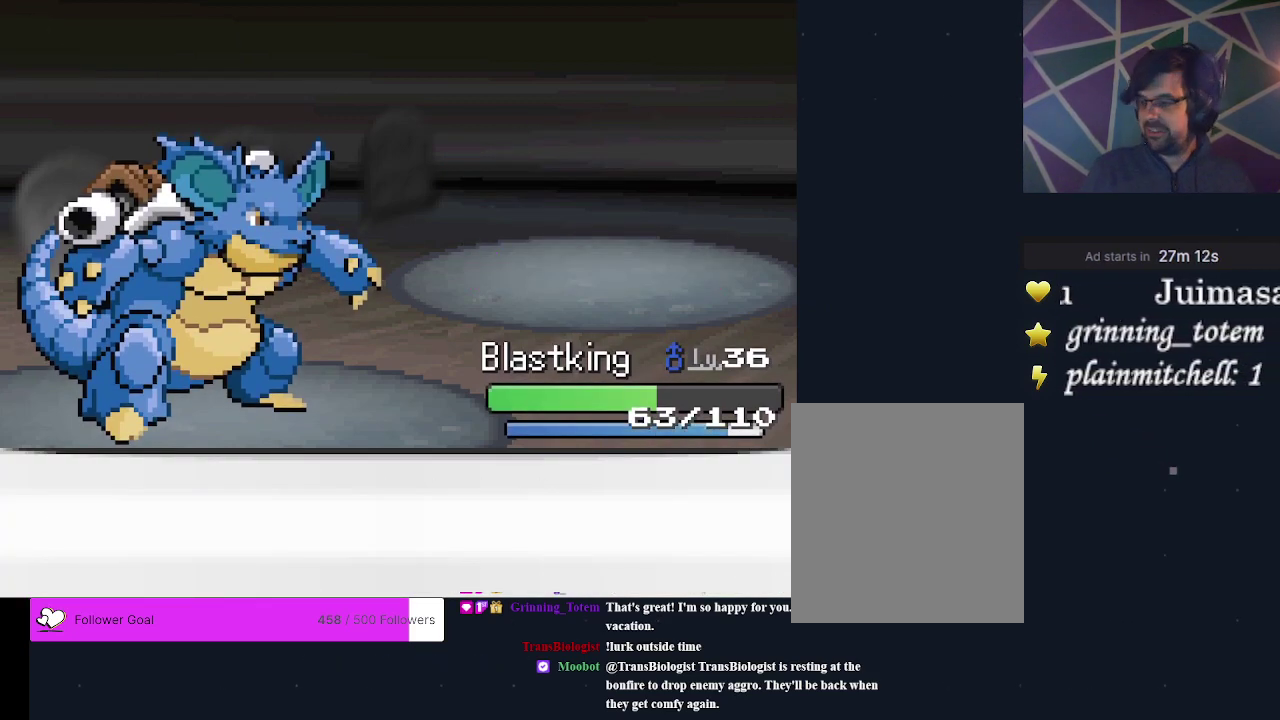
{"dt_ms": 400, "buttons": [], "events": [[233, "A", "down"], [333, "A", "up"]]}
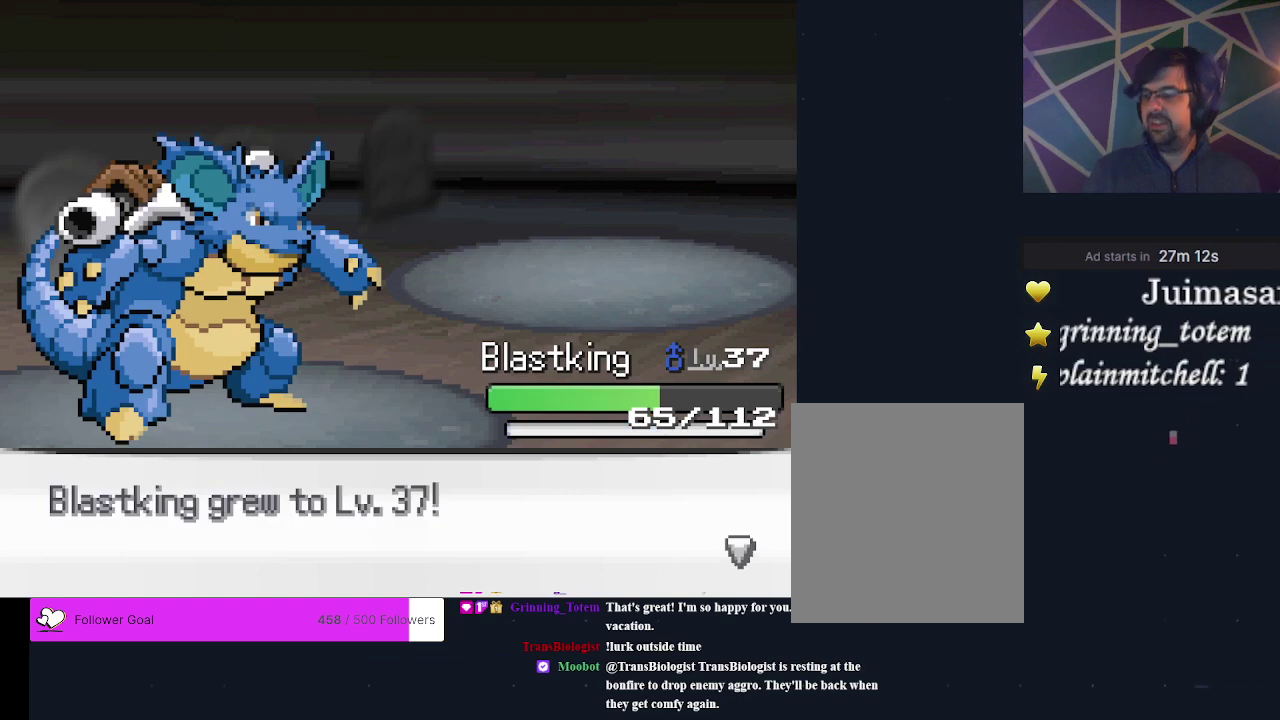
{"dt_ms": 300, "buttons": [], "events": [[33, "A", "down"], [100, "A", "up"], [167, "A", "down"], [300, "A", "up"]]}
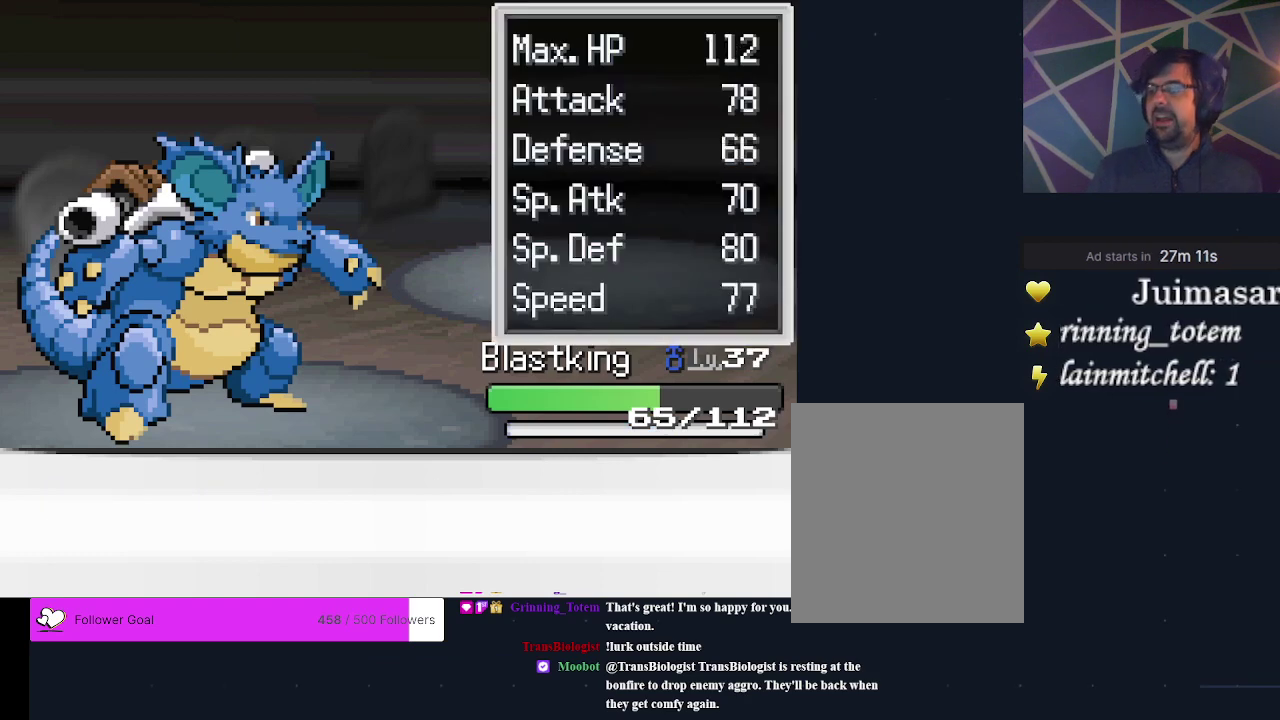
{"dt_ms": 200, "buttons": [], "events": [[33, "A", "down"], [200, "A", "up"]]}
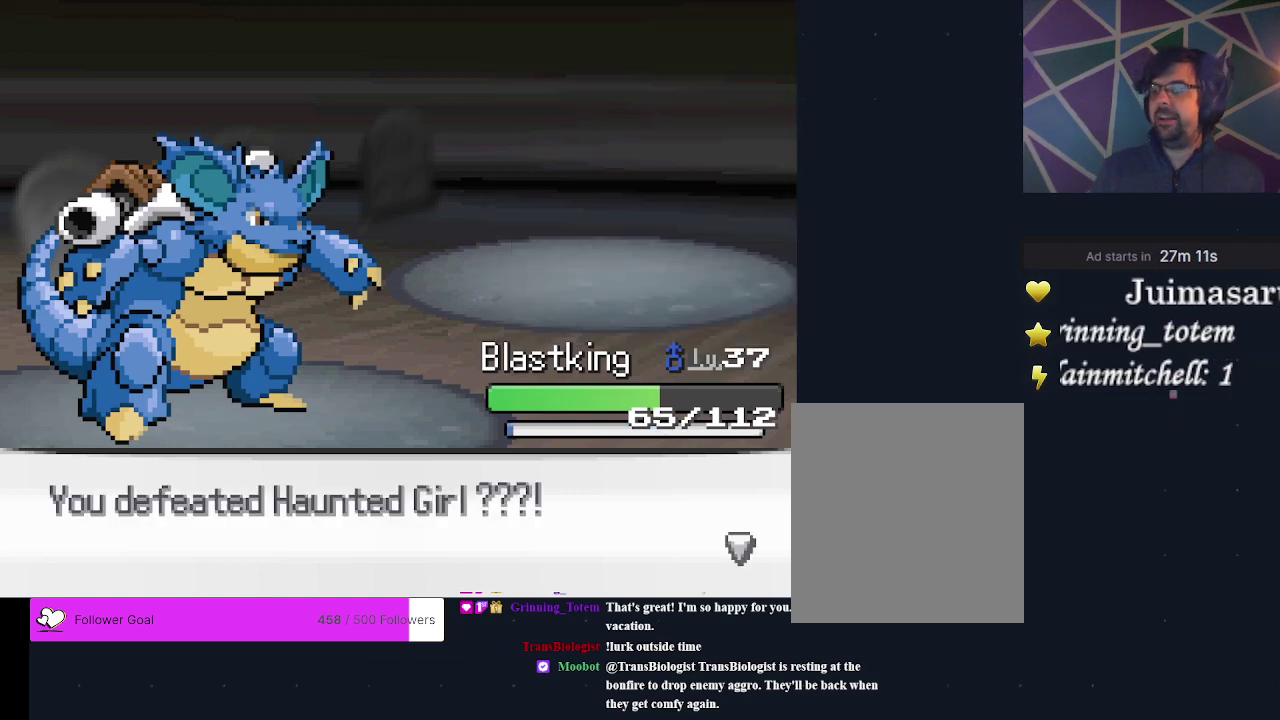
{"dt_ms": 300, "buttons": ["A"], "events": [[67, "A", "down"], [233, "A", "up"], [300, "A", "down"]]}
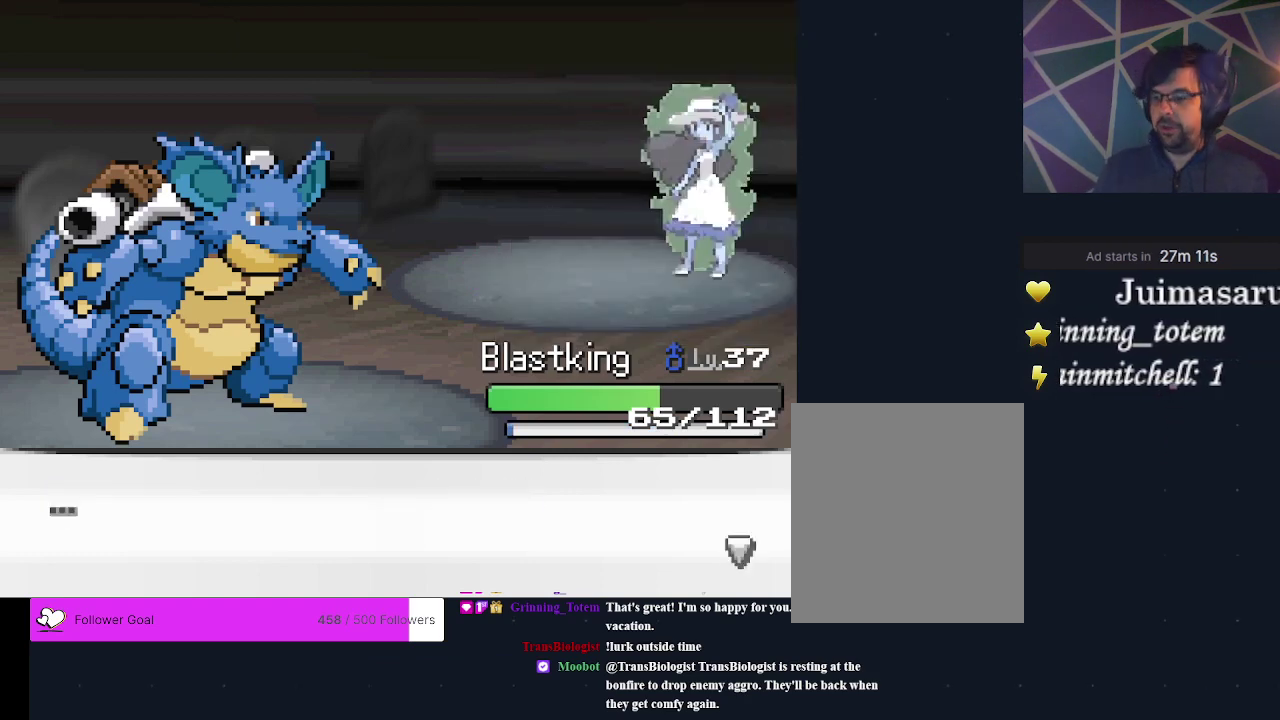
{"dt_ms": 300, "buttons": [], "events": [[133, "A", "up"], [200, "A", "down"], [300, "A", "up"]]}
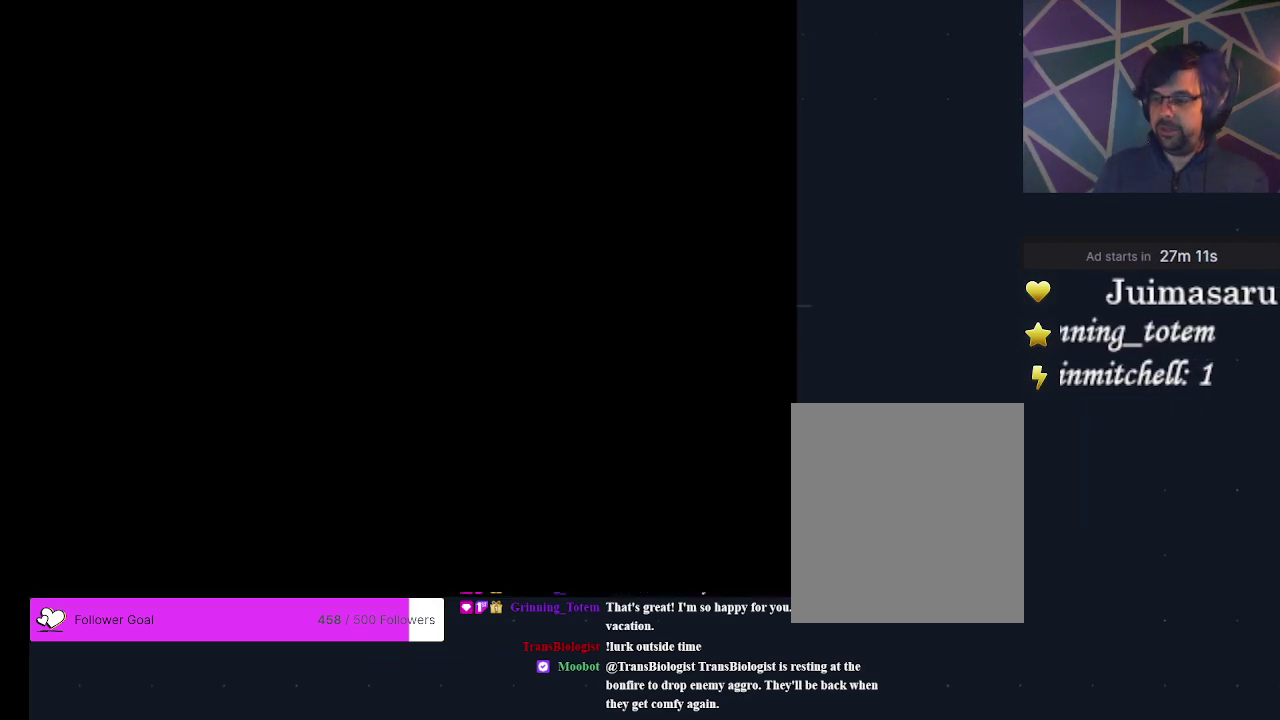
{"dt_ms": 200, "buttons": [], "events": [[33, "A", "down"], [167, "A", "up"]]}
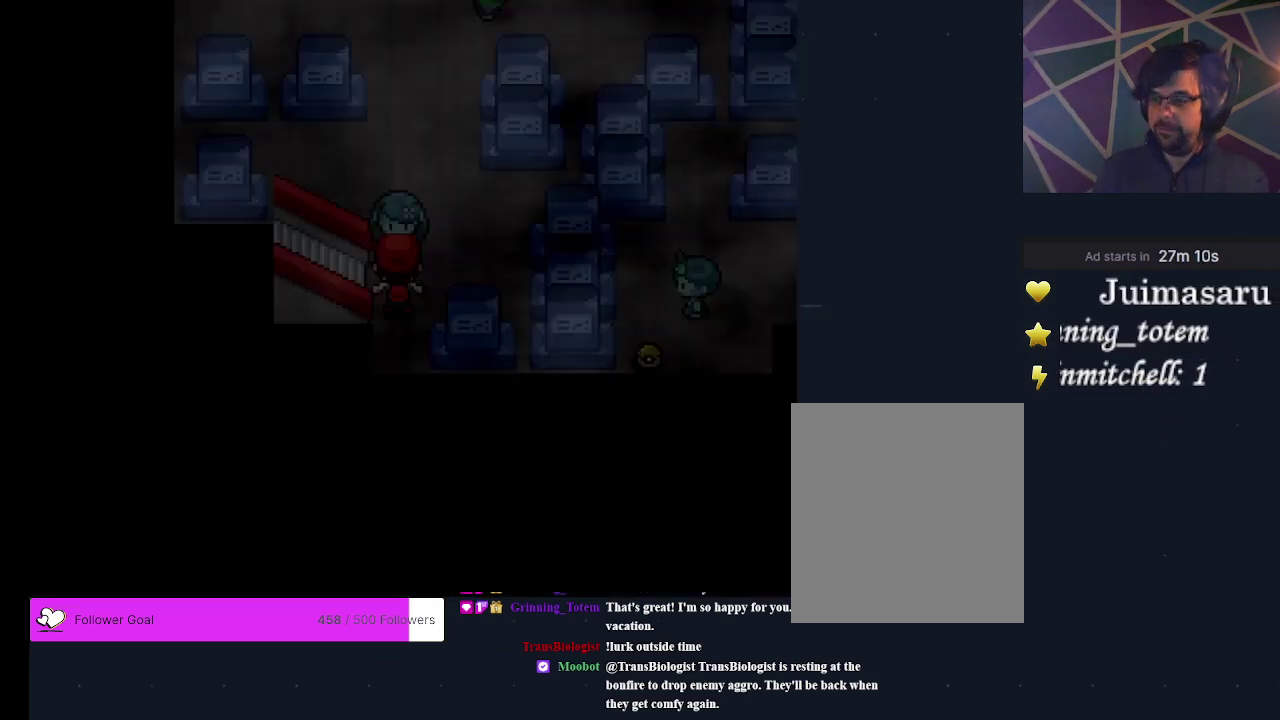
{"dt_ms": 500, "buttons": [], "events": []}
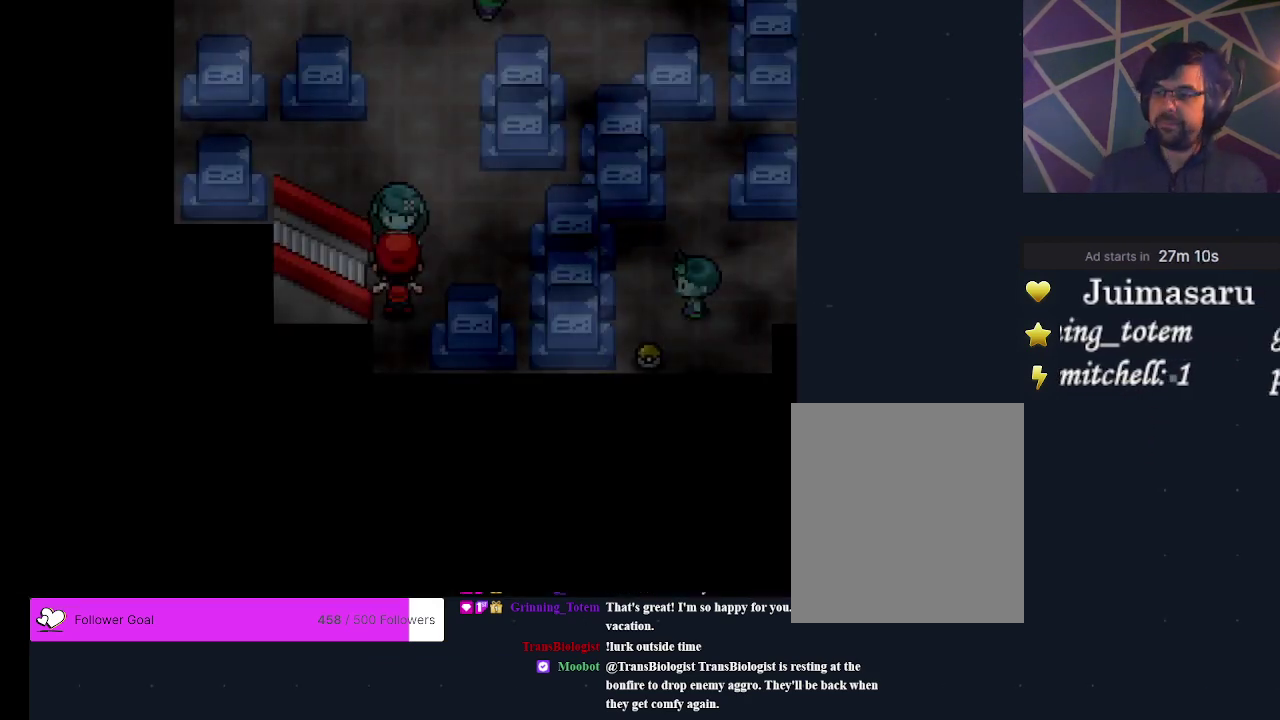
{"dt_ms": 500, "buttons": [], "events": []}
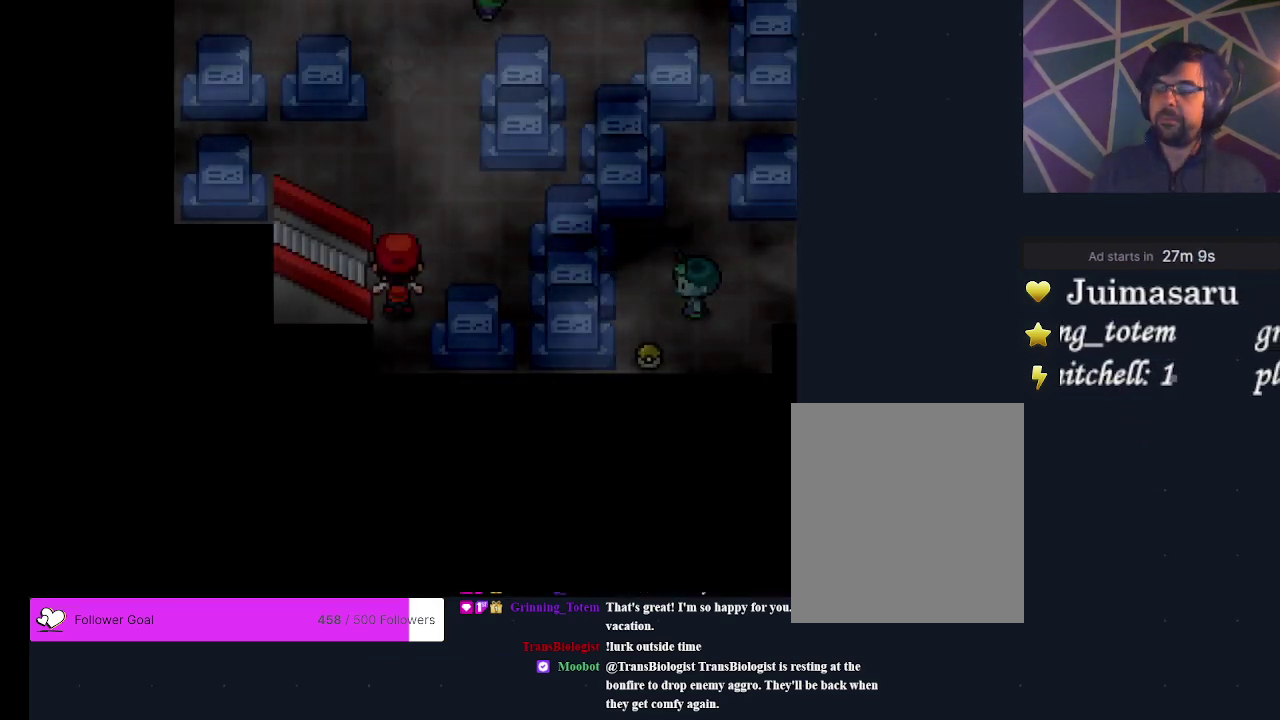
{"dt_ms": 500, "buttons": [], "events": []}
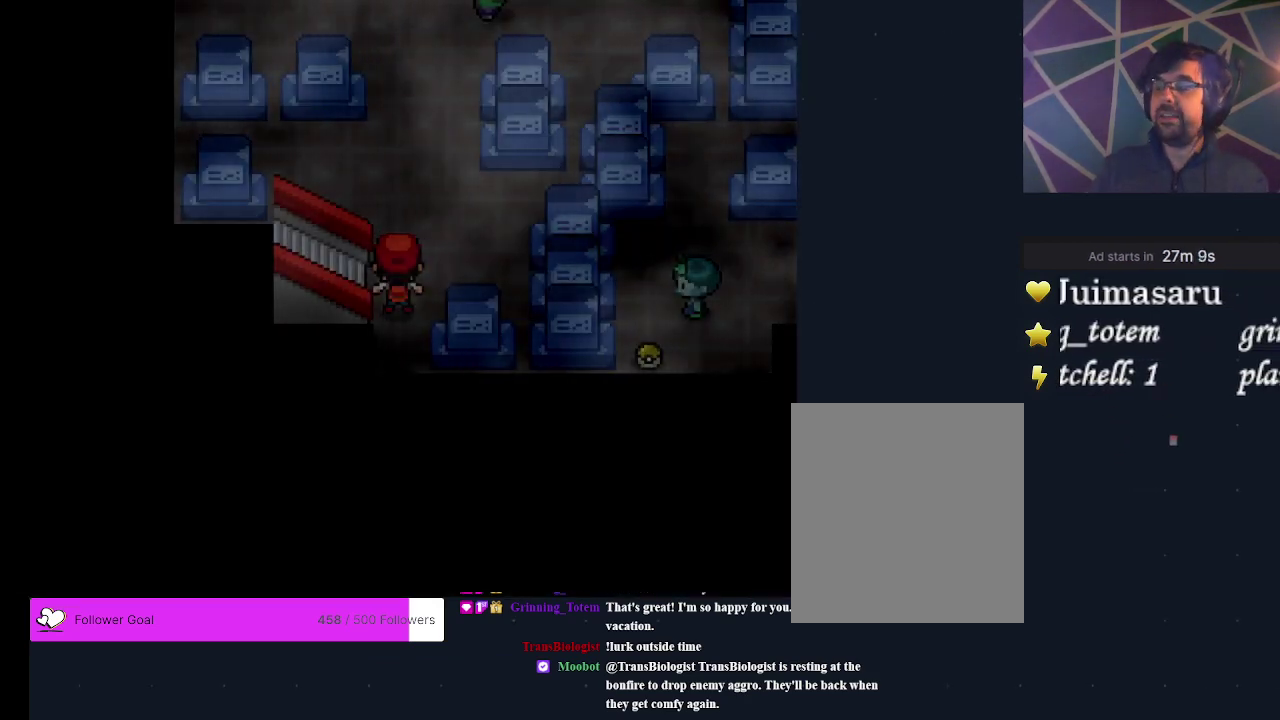
{"dt_ms": 500, "buttons": ["DPAD_LEFT"], "events": [[367, "DPAD_LEFT", "down"]]}
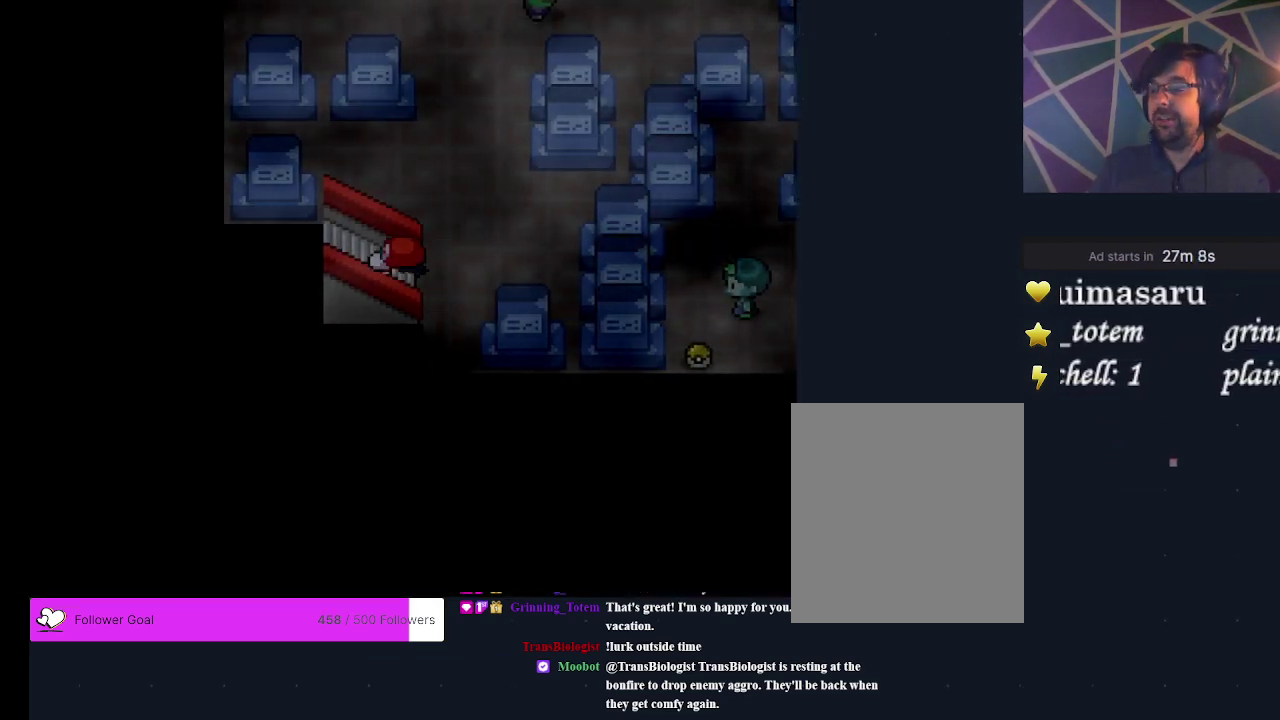
{"dt_ms": 500, "buttons": [], "events": [[67, "DPAD_LEFT", "up"]]}
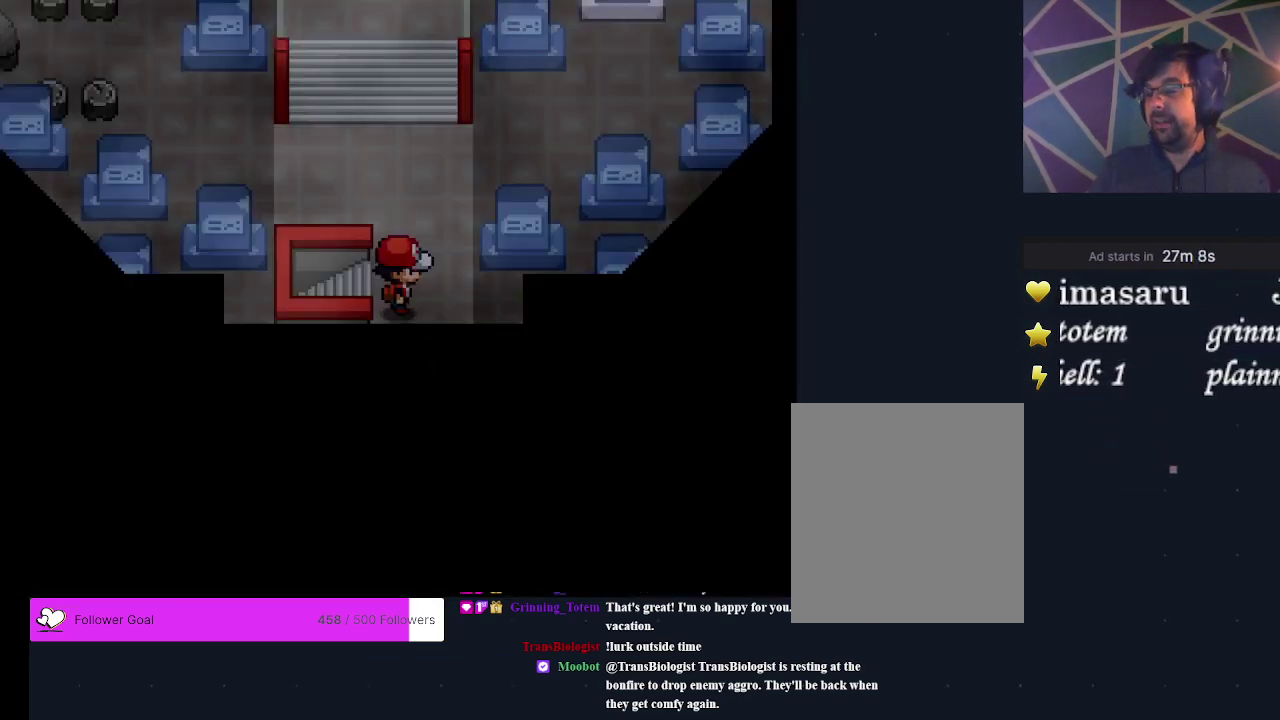
{"dt_ms": 500, "buttons": [], "events": []}
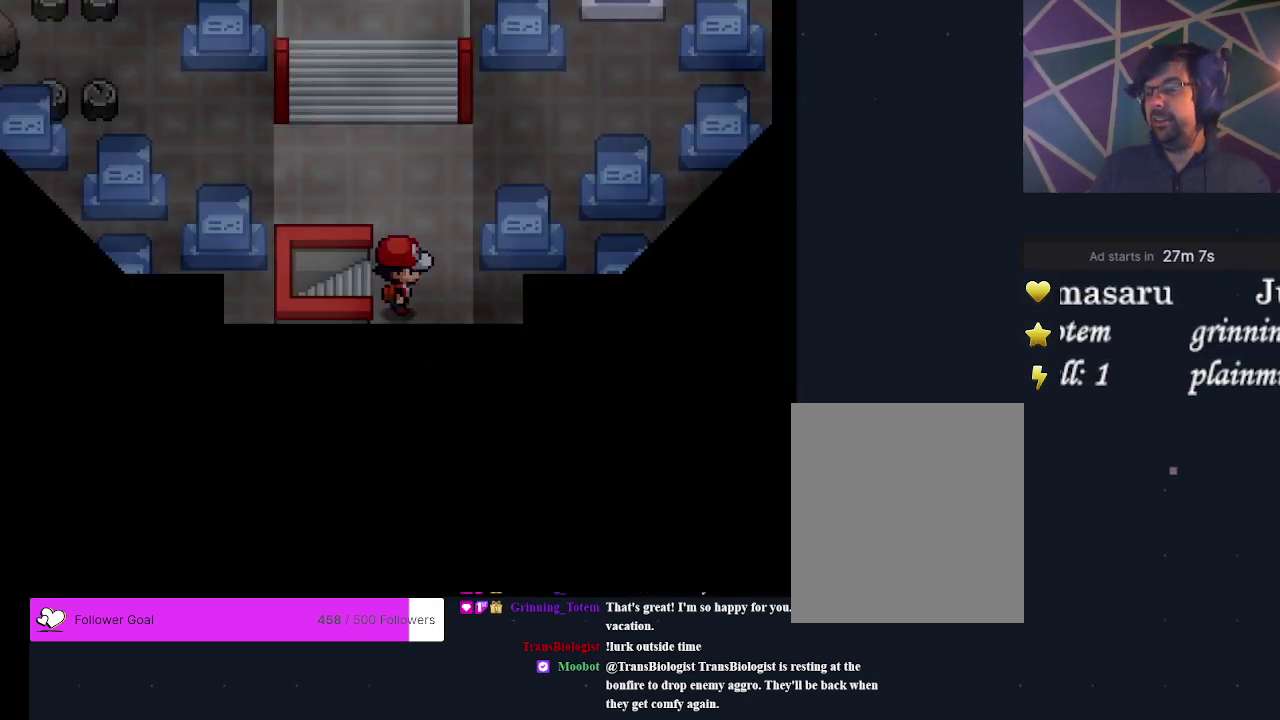
{"dt_ms": 300, "buttons": ["DPAD_UP"], "events": [[300, "DPAD_UP", "down"]]}
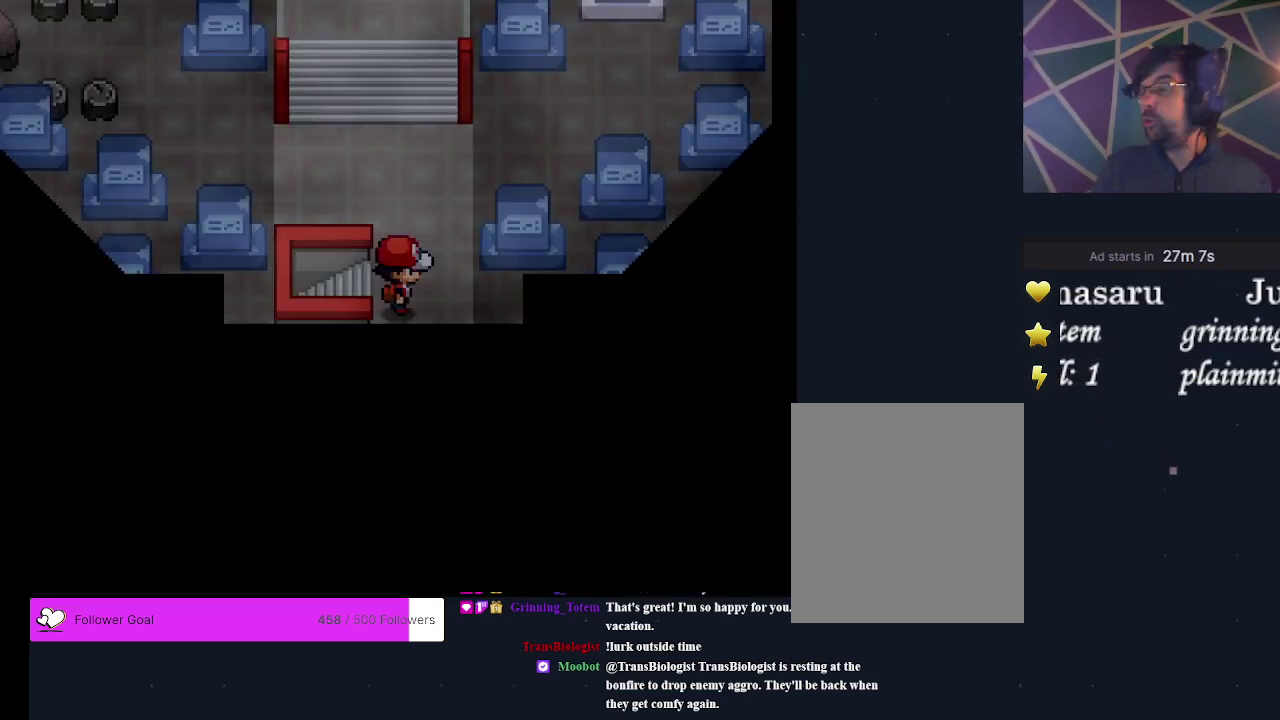
{"dt_ms": 700, "buttons": [], "events": [[600, "DPAD_UP", "up"]]}
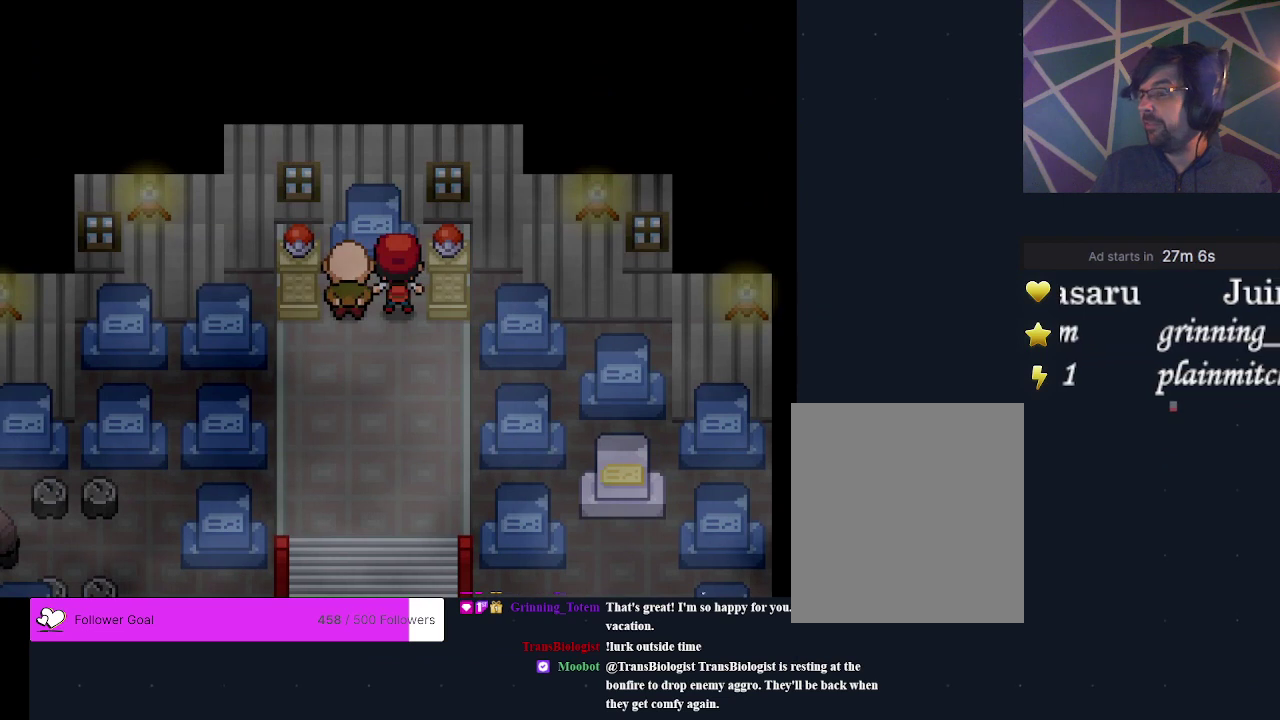
{"dt_ms": 500, "buttons": [], "events": []}
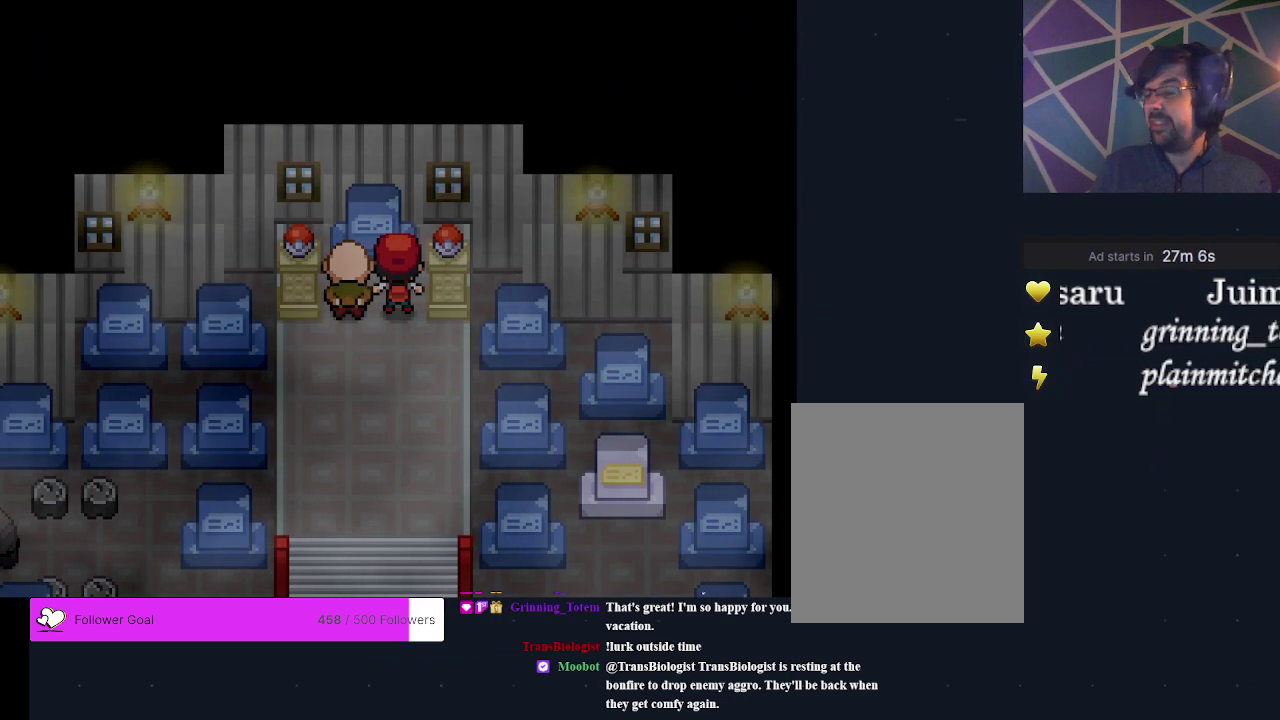
{"dt_ms": 700, "buttons": ["DPAD_LEFT"], "events": [[667, "DPAD_LEFT", "down"]]}